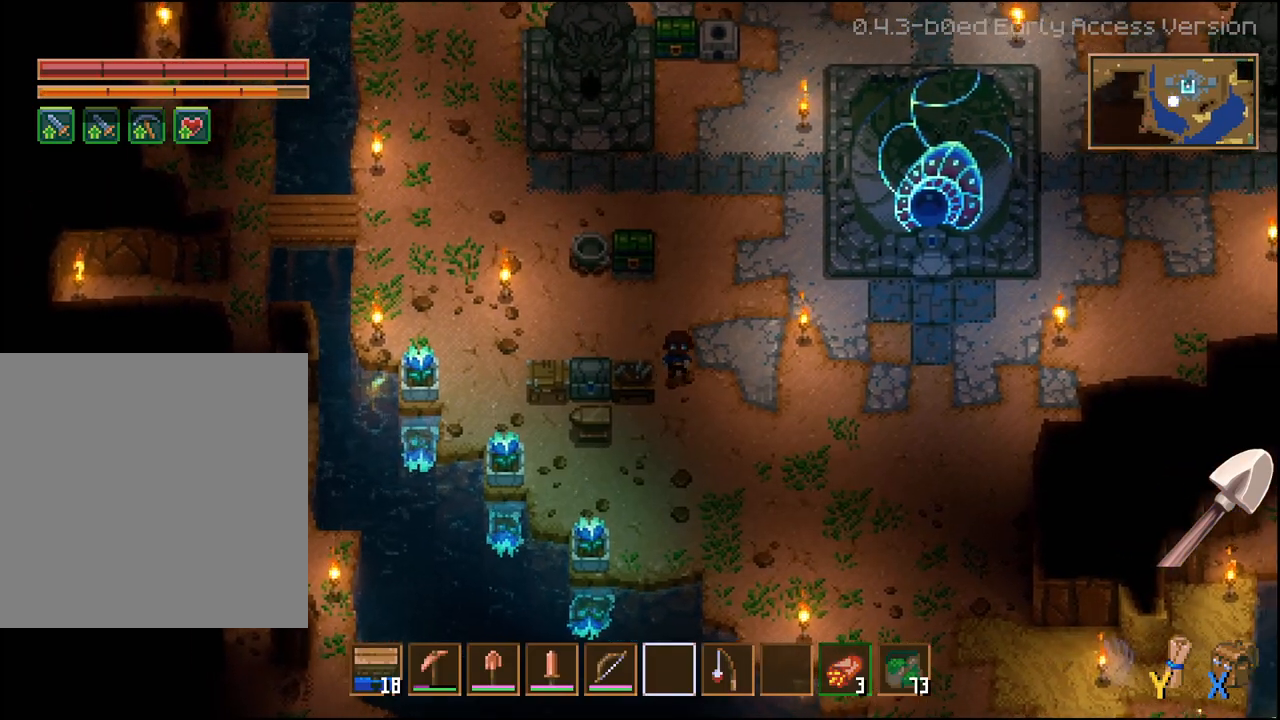
Gameplay with a controller (Xbox layout); each line is a JSON object with the inputs held at the frame after it. "events" lists button and stick changes between this image and that frame as [ms after this image, input, new state], when the widget could be followed in between.
{"buttons": ["A"], "left_stick": "center", "right_stick": "center", "events": [[133, "left_stick", "down-left"], [417, "A", "down"], [450, "left_stick", "center"]]}
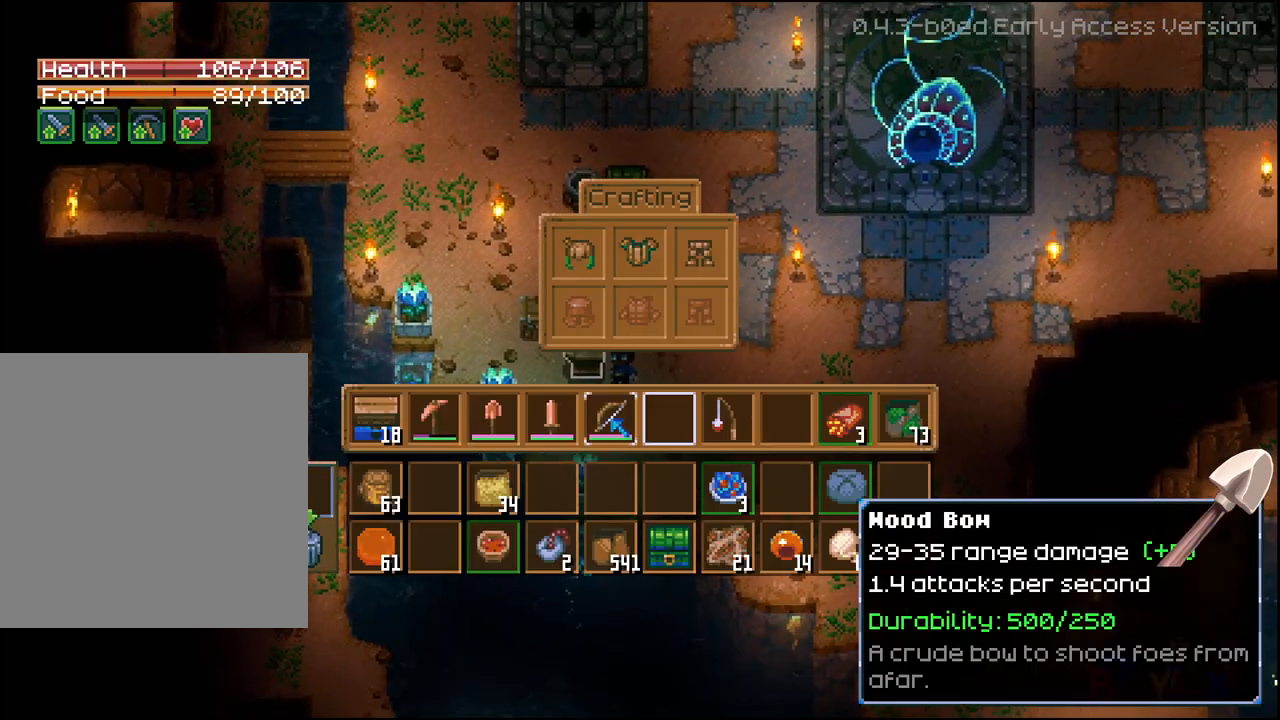
{"buttons": ["DPAD_UP"], "left_stick": "center", "right_stick": "center", "events": [[33, "A", "up"], [467, "DPAD_UP", "down"]]}
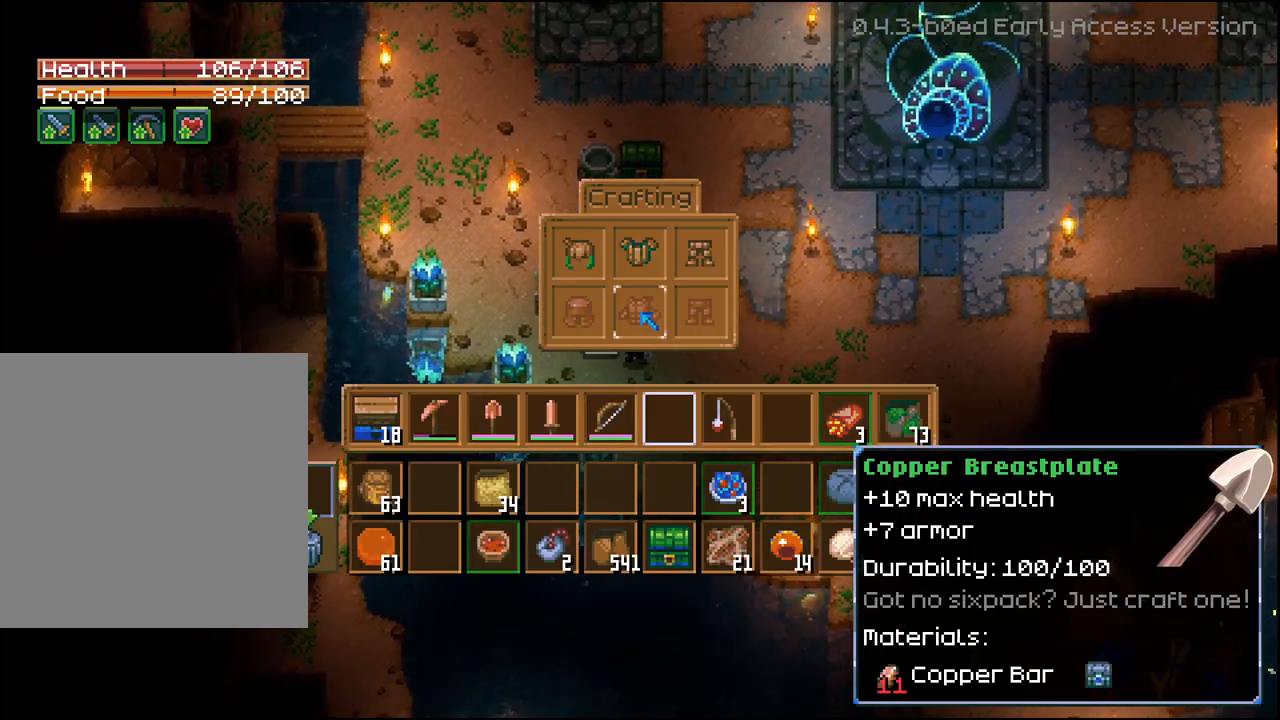
{"buttons": [], "left_stick": "center", "right_stick": "center", "events": [[83, "DPAD_UP", "up"], [267, "DPAD_UP", "down"], [367, "DPAD_UP", "up"]]}
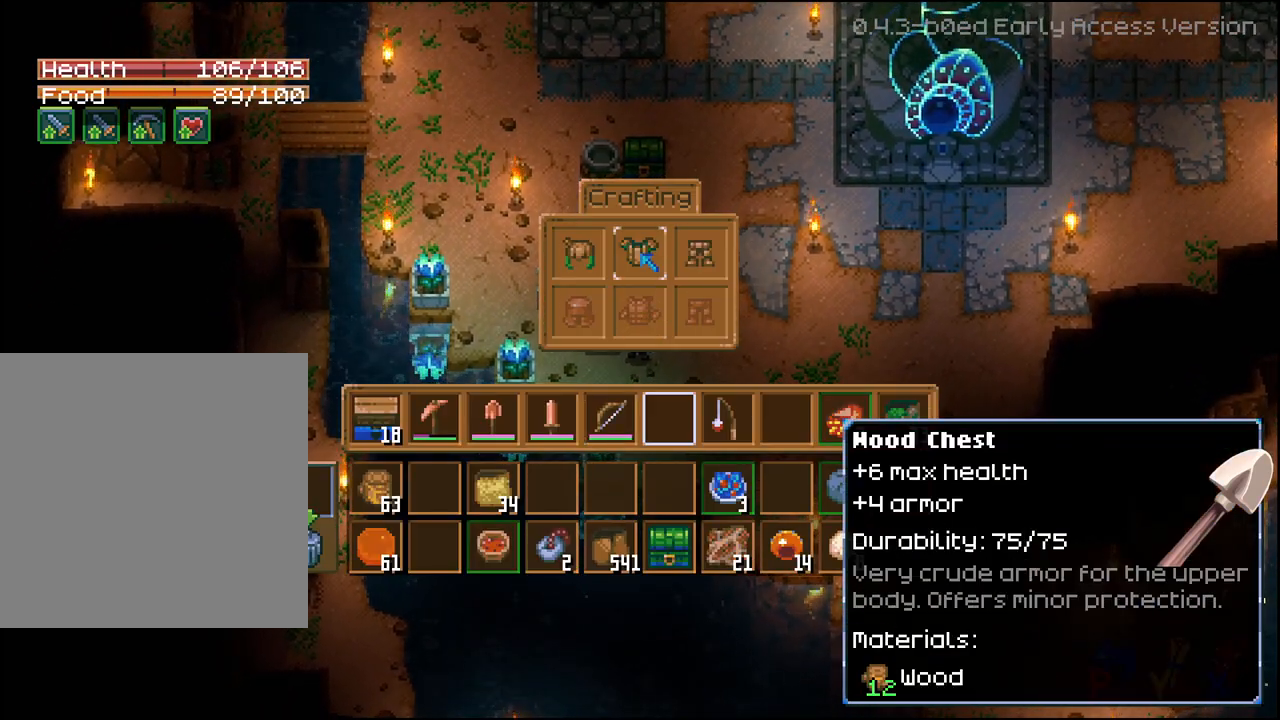
{"buttons": [], "left_stick": "center", "right_stick": "center", "events": []}
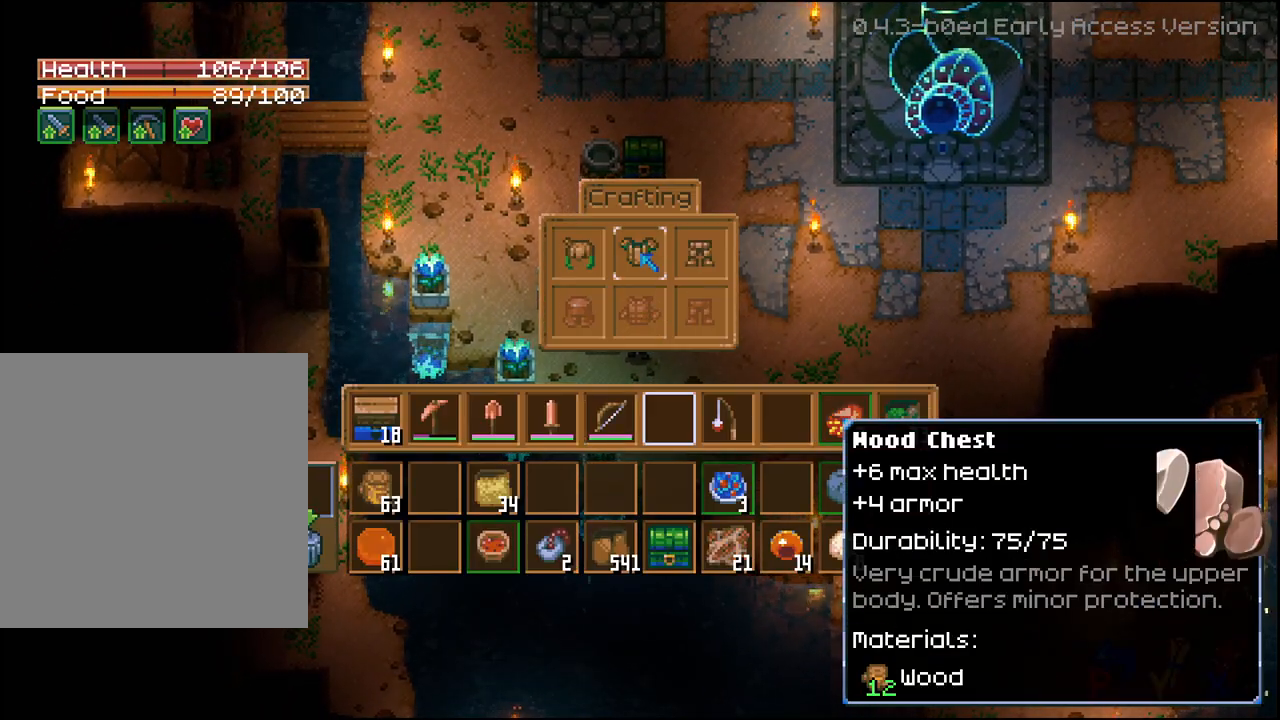
{"buttons": [], "left_stick": "center", "right_stick": "center", "events": []}
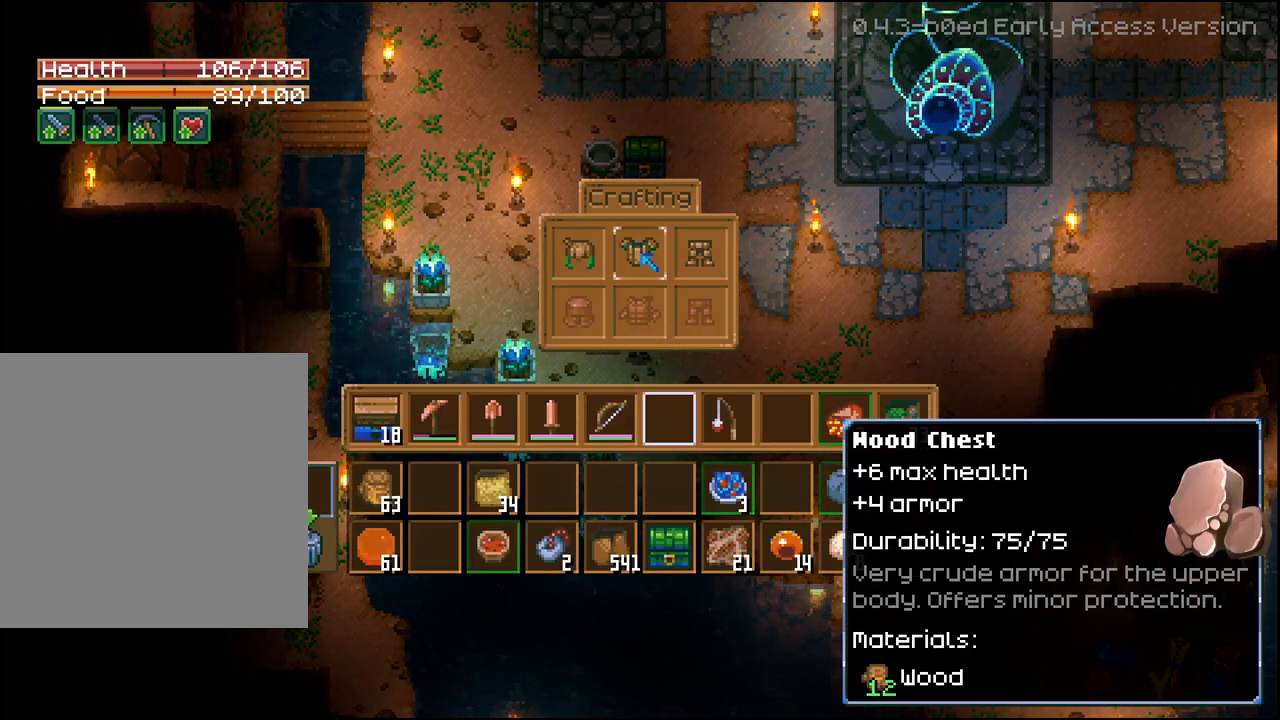
{"buttons": [], "left_stick": "center", "right_stick": "center", "events": [[117, "DPAD_DOWN", "down"], [217, "DPAD_DOWN", "up"]]}
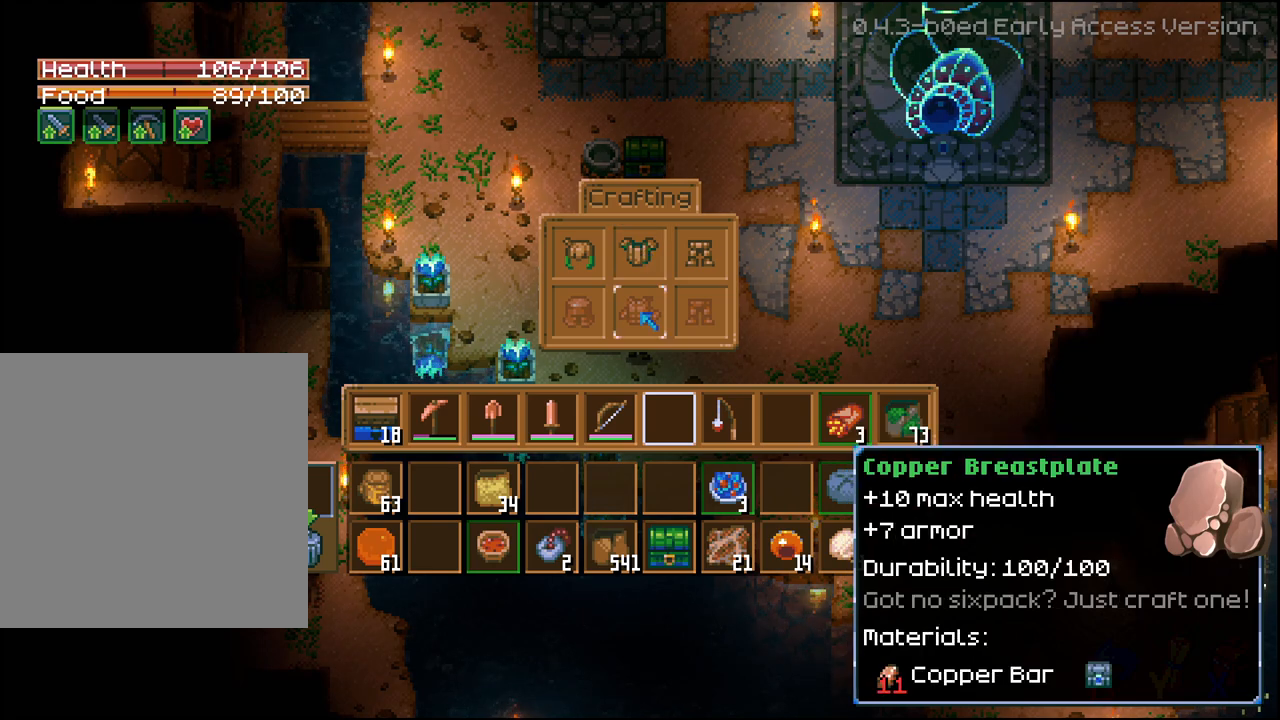
{"buttons": [], "left_stick": "center", "right_stick": "center", "events": []}
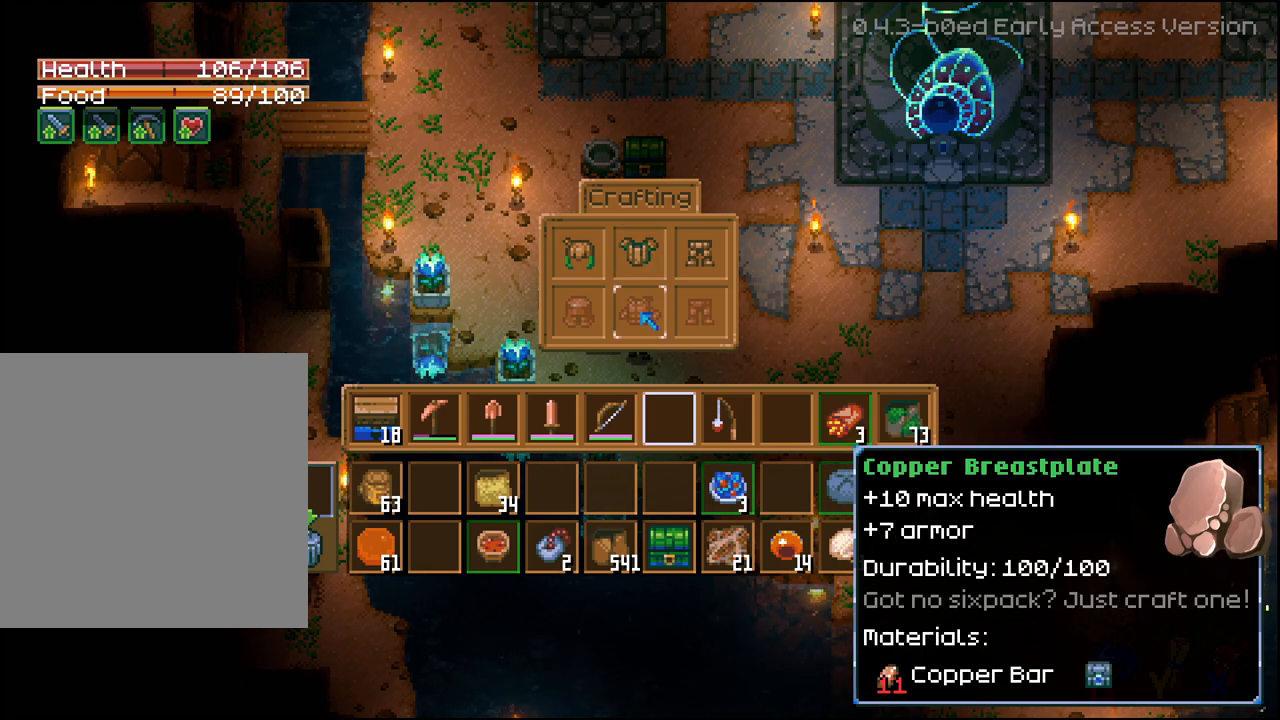
{"buttons": [], "left_stick": "center", "right_stick": "center", "events": []}
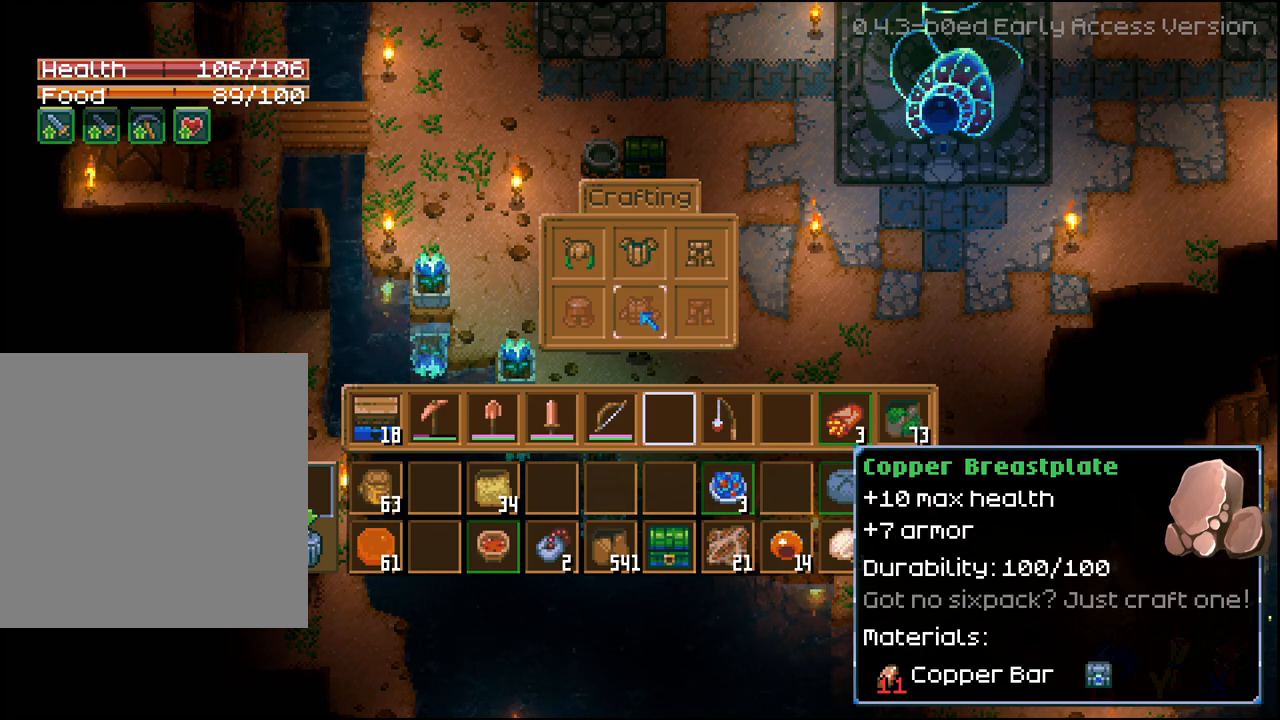
{"buttons": [], "left_stick": "center", "right_stick": "center", "events": [[17, "DPAD_LEFT", "down"], [150, "DPAD_LEFT", "up"]]}
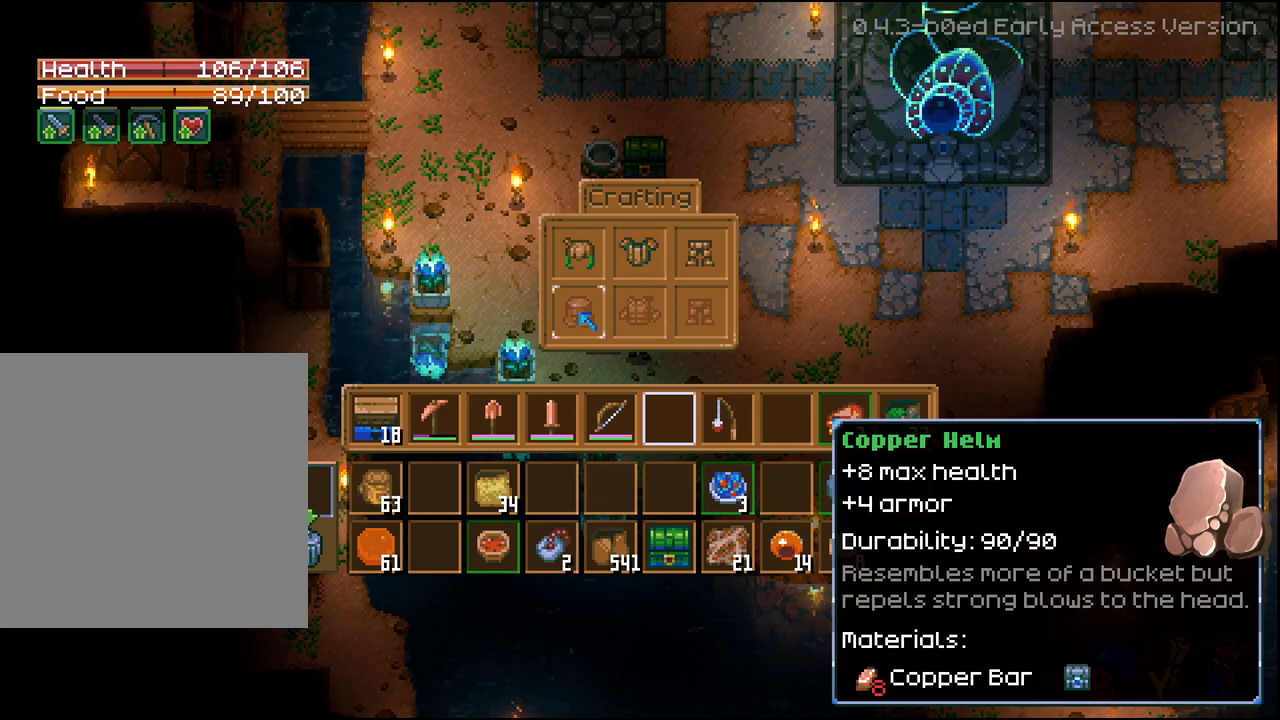
{"buttons": [], "left_stick": "center", "right_stick": "center", "events": []}
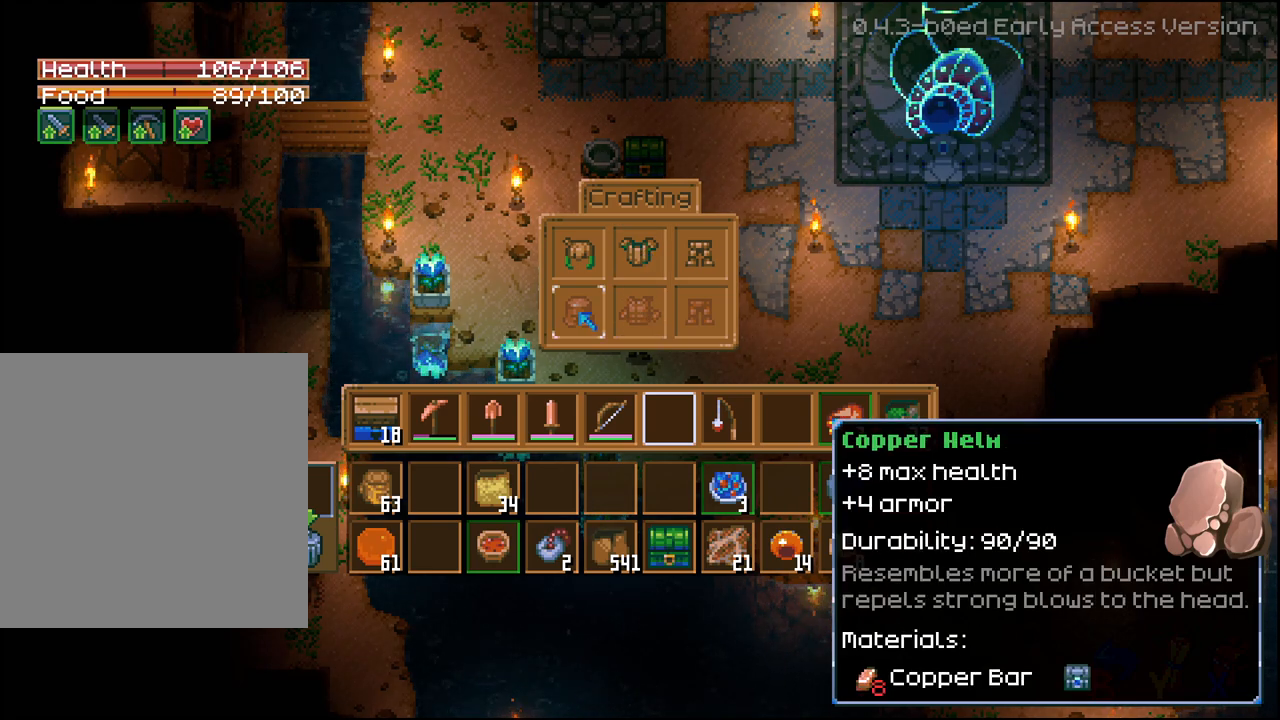
{"buttons": [], "left_stick": "center", "right_stick": "center", "events": [[83, "DPAD_RIGHT", "down"], [183, "DPAD_RIGHT", "up"], [283, "DPAD_RIGHT", "down"], [383, "DPAD_RIGHT", "up"]]}
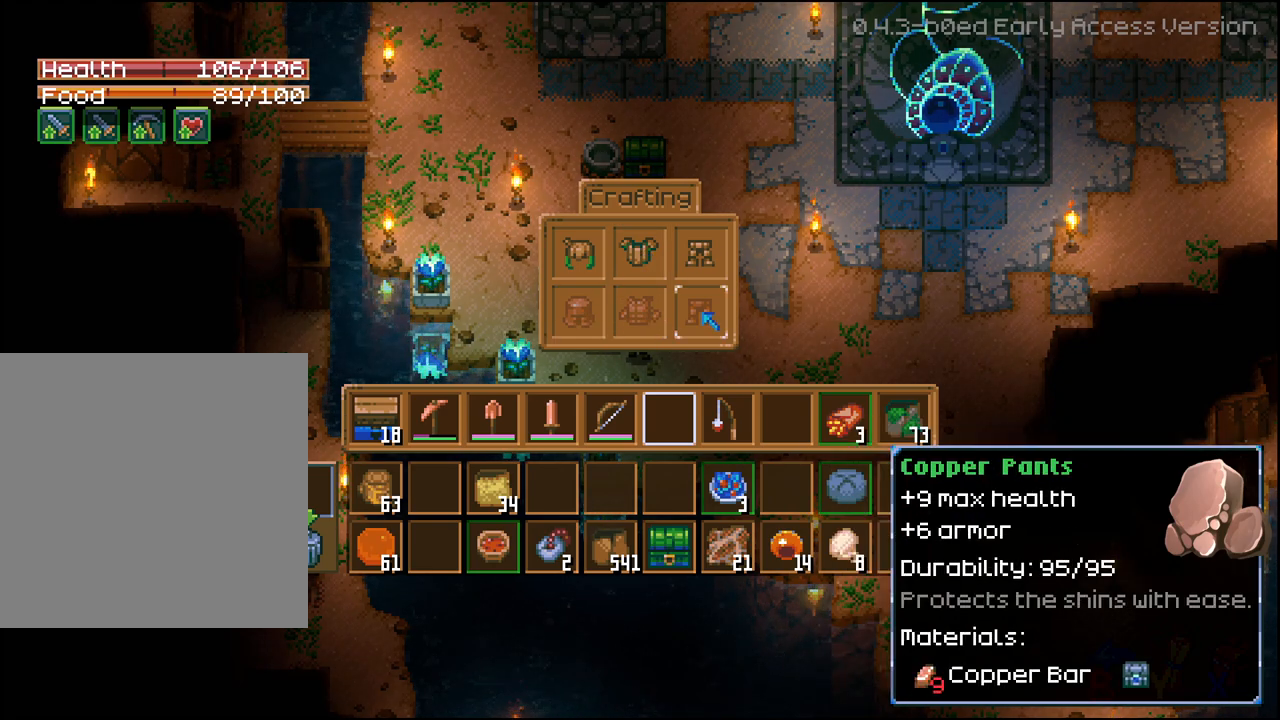
{"buttons": [], "left_stick": "center", "right_stick": "center", "events": [[67, "DPAD_UP", "down"], [183, "DPAD_UP", "up"]]}
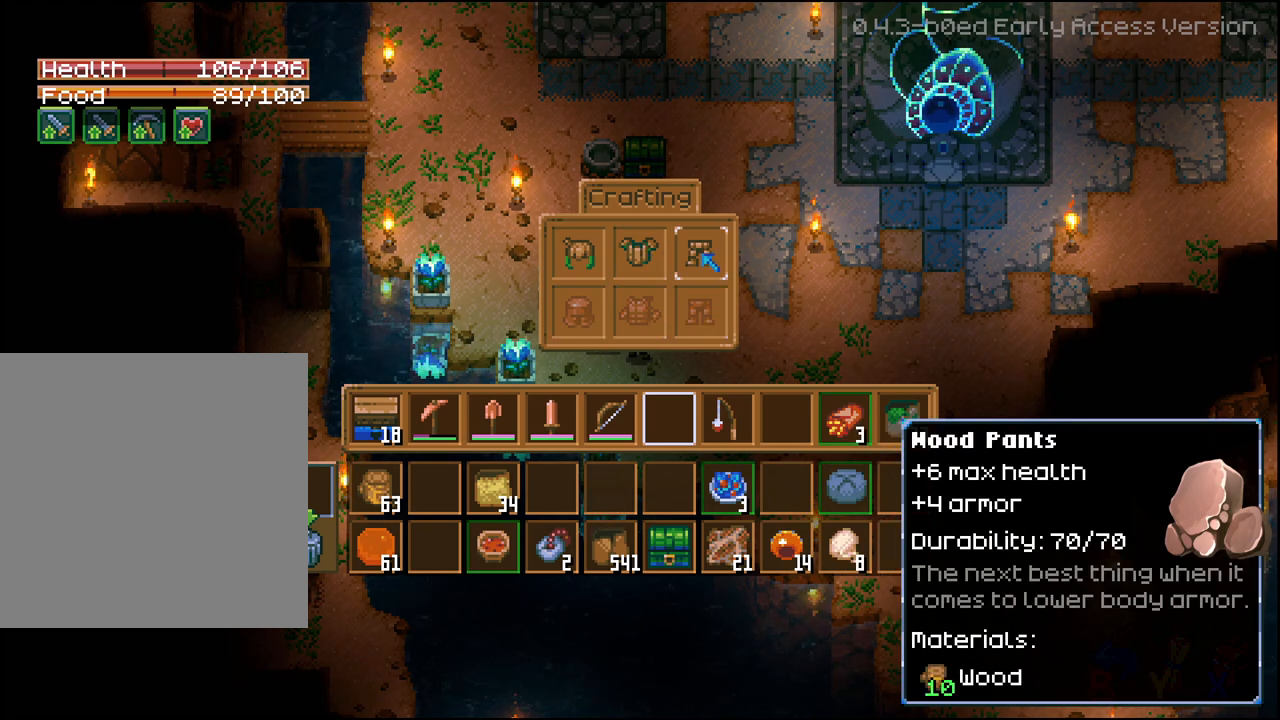
{"buttons": ["DPAD_LEFT"], "left_stick": "center", "right_stick": "center", "events": [[500, "DPAD_LEFT", "down"]]}
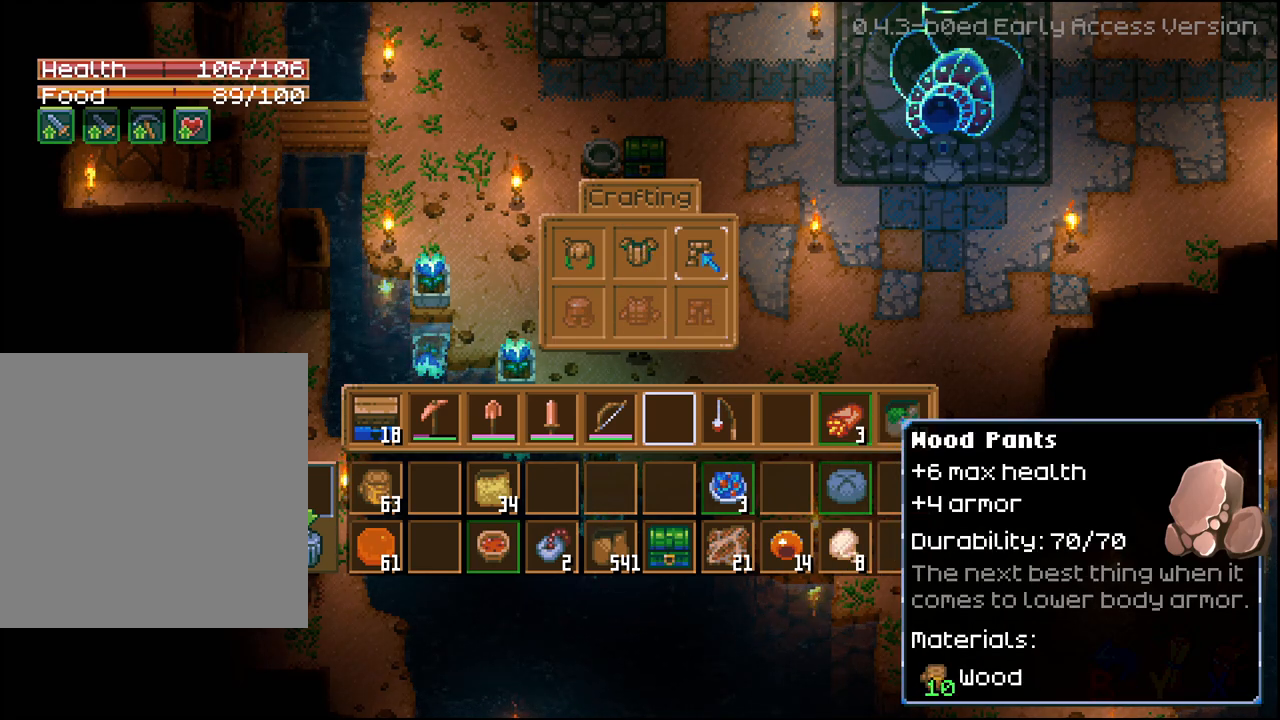
{"buttons": [], "left_stick": "center", "right_stick": "center", "events": [[117, "DPAD_LEFT", "up"], [350, "DPAD_LEFT", "down"], [467, "DPAD_LEFT", "up"]]}
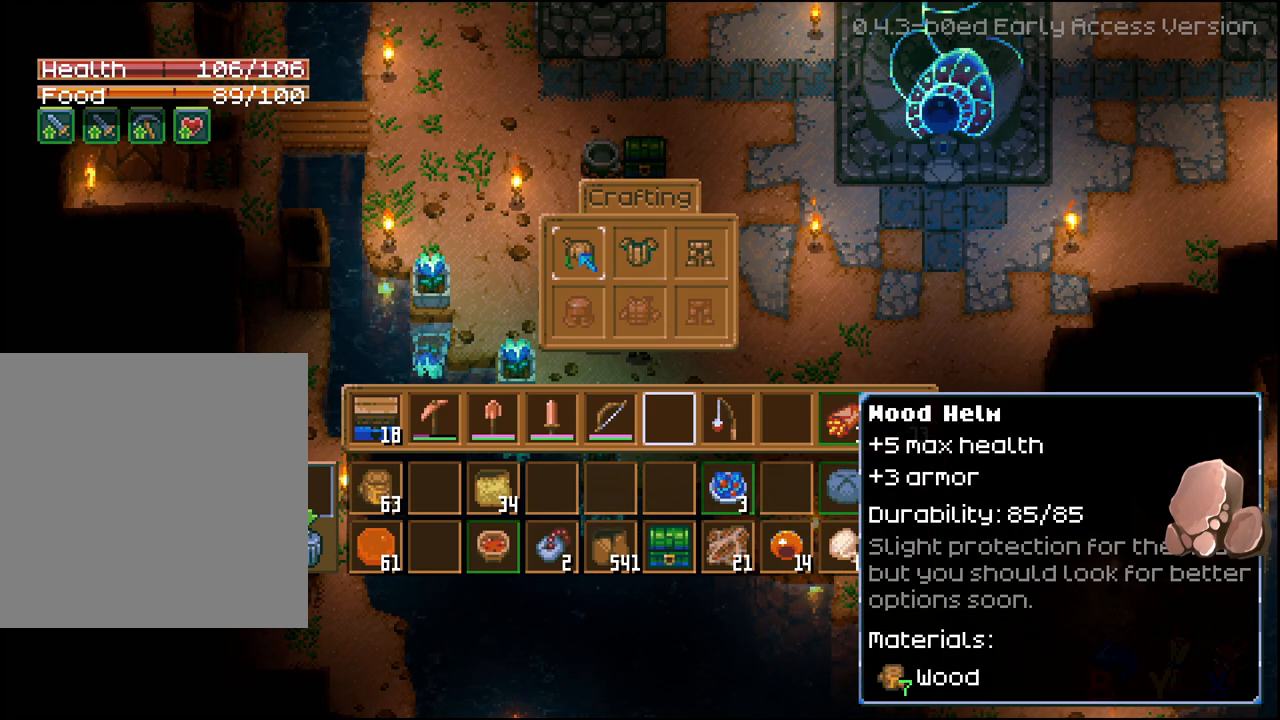
{"buttons": [], "left_stick": "center", "right_stick": "center", "events": []}
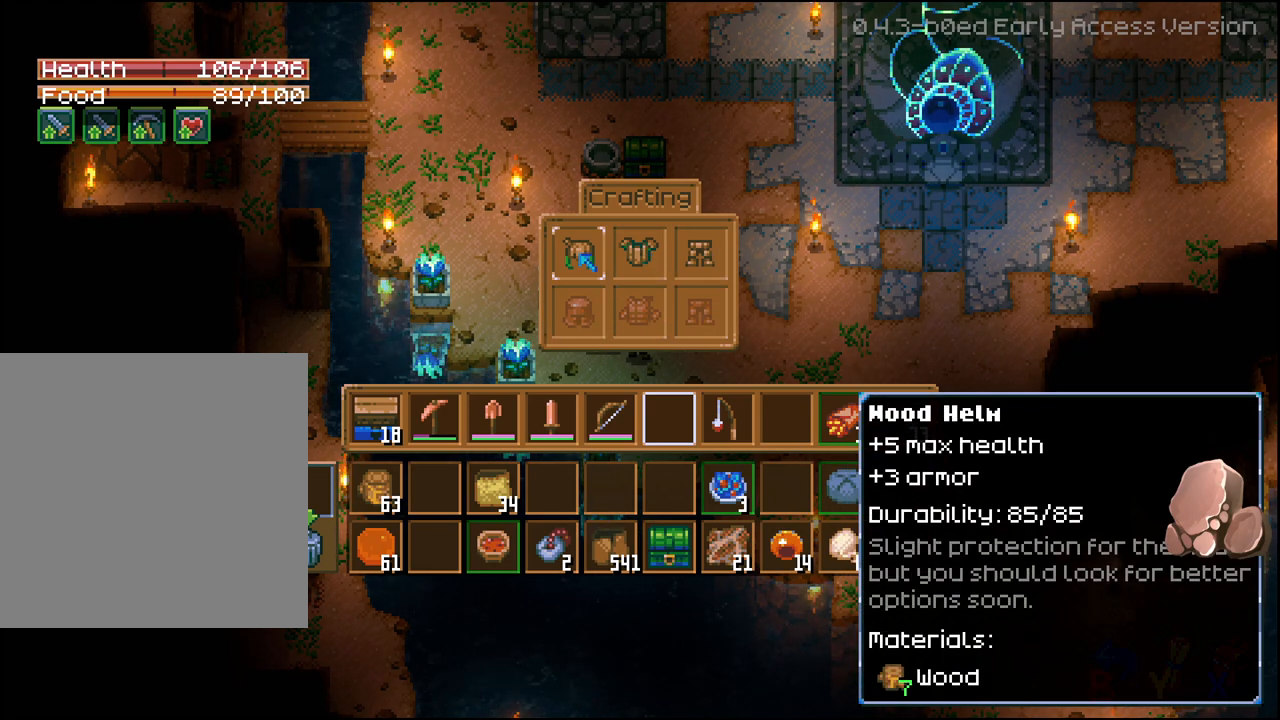
{"buttons": [], "left_stick": "center", "right_stick": "center", "events": [[383, "A", "down"], [483, "A", "up"]]}
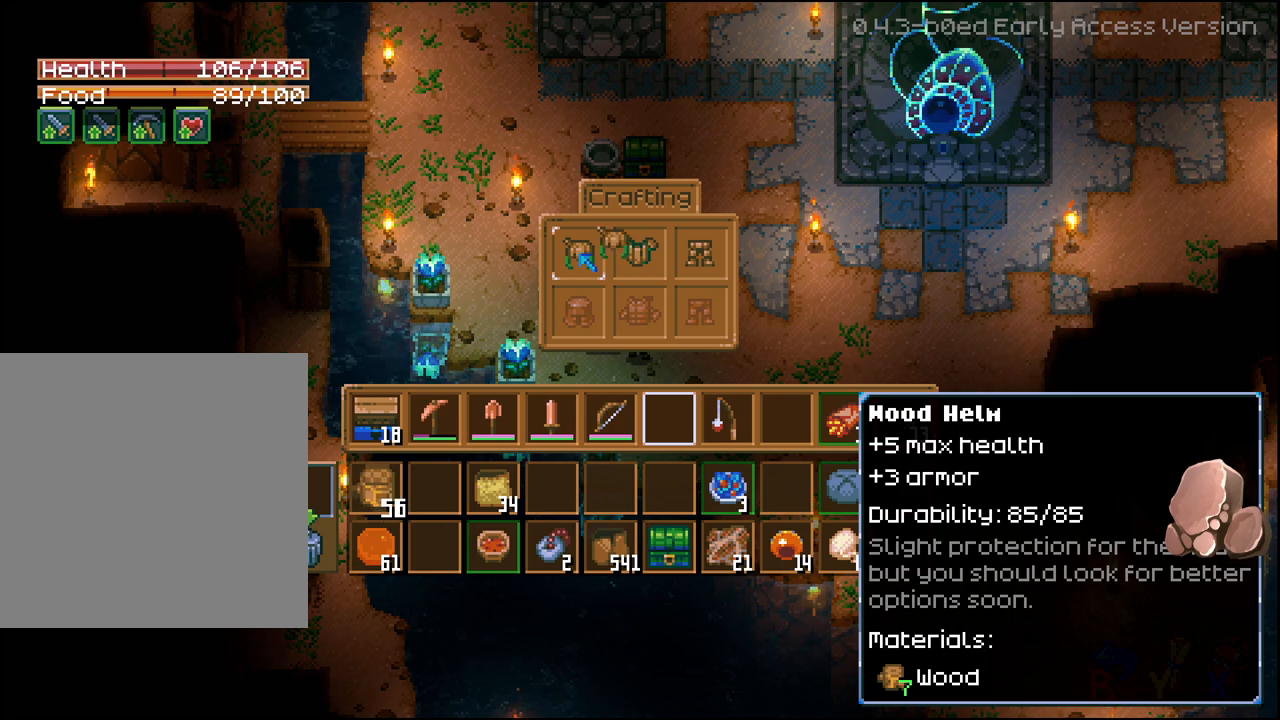
{"buttons": [], "left_stick": "center", "right_stick": "center", "events": [[100, "DPAD_RIGHT", "down"], [183, "DPAD_RIGHT", "up"], [233, "A", "down"], [350, "A", "up"]]}
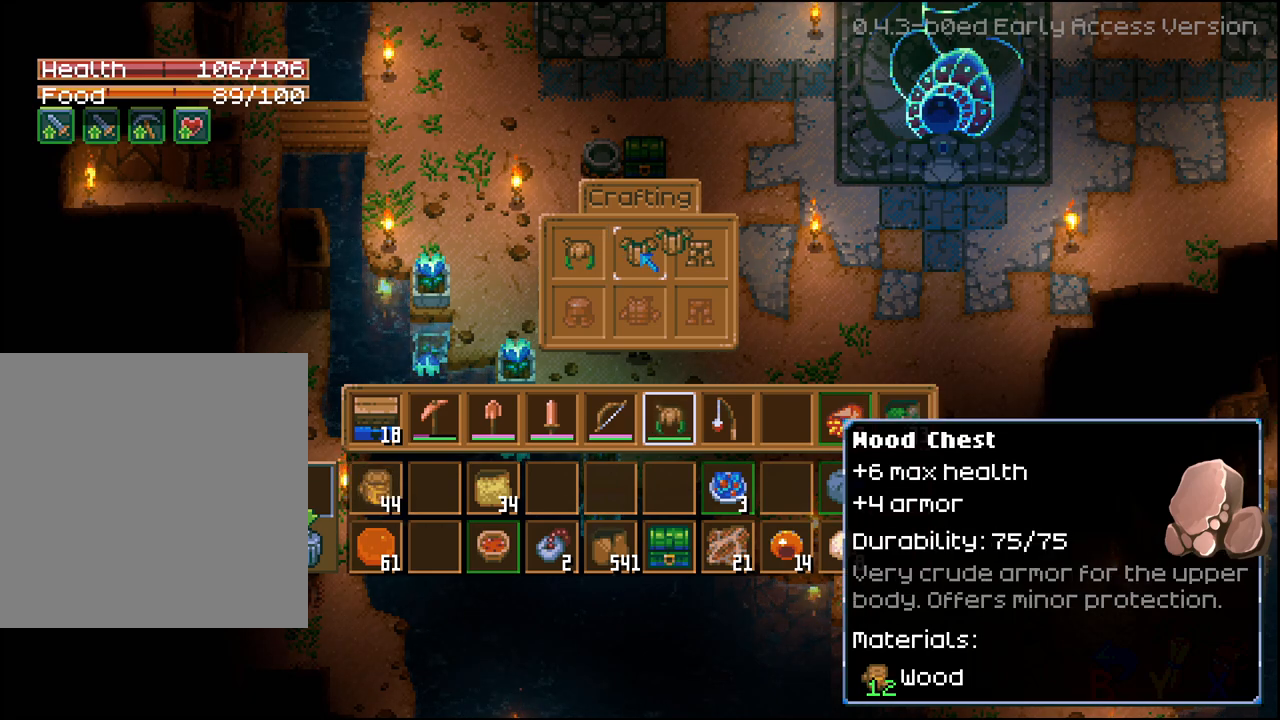
{"buttons": [], "left_stick": "center", "right_stick": "center", "events": [[33, "DPAD_RIGHT", "down"], [133, "DPAD_RIGHT", "up"], [183, "A", "down"], [300, "A", "up"]]}
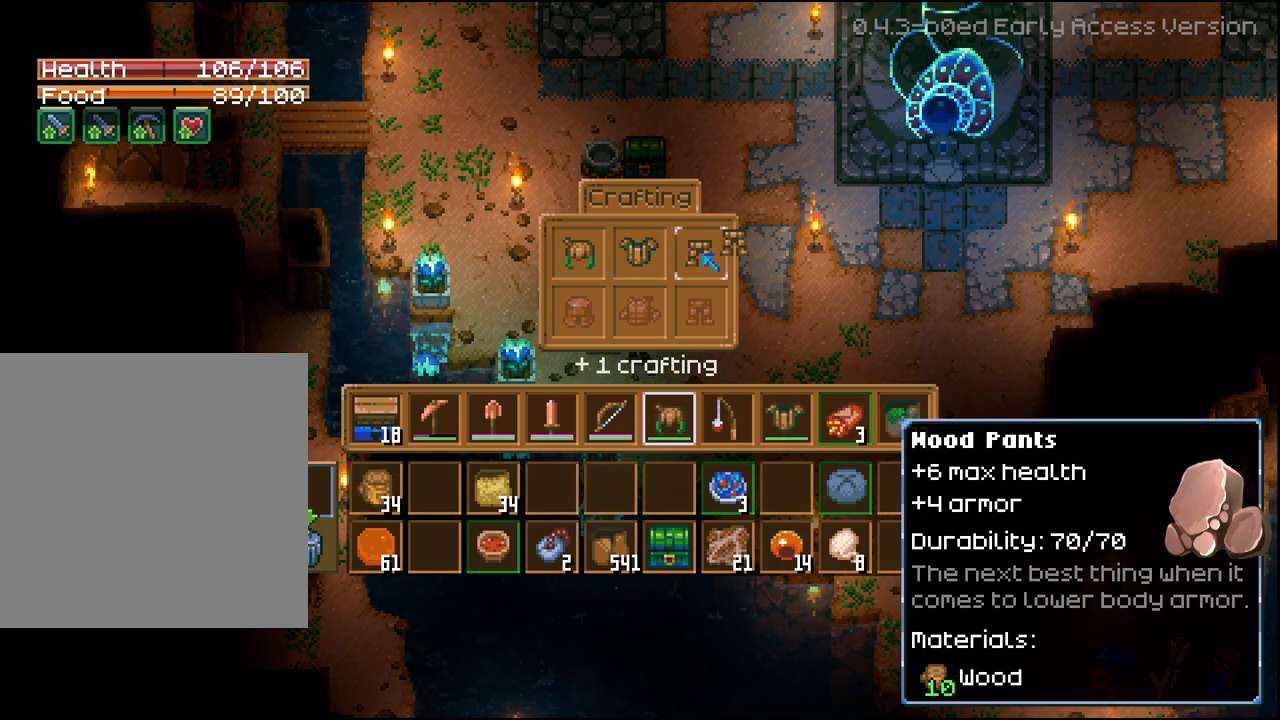
{"buttons": [], "left_stick": "center", "right_stick": "center", "events": [[50, "B", "down"], [150, "B", "up"], [350, "X", "down"], [467, "X", "up"]]}
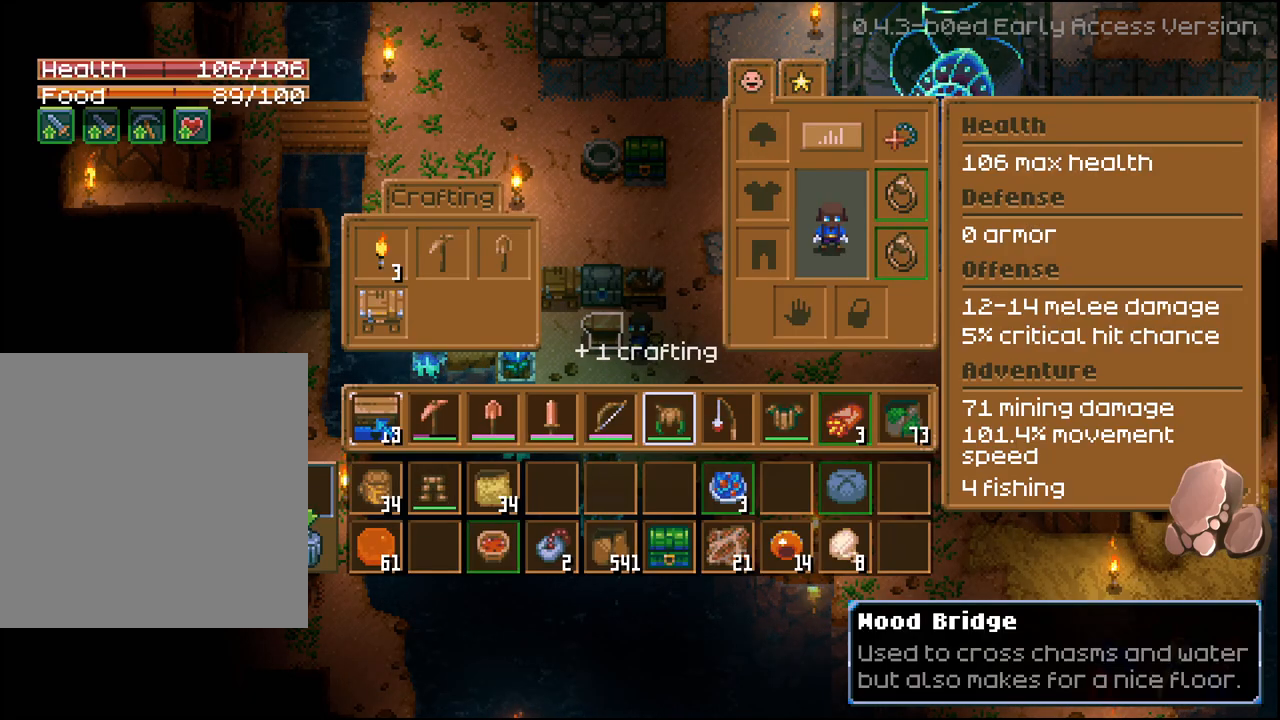
{"buttons": [], "left_stick": "center", "right_stick": "center", "events": []}
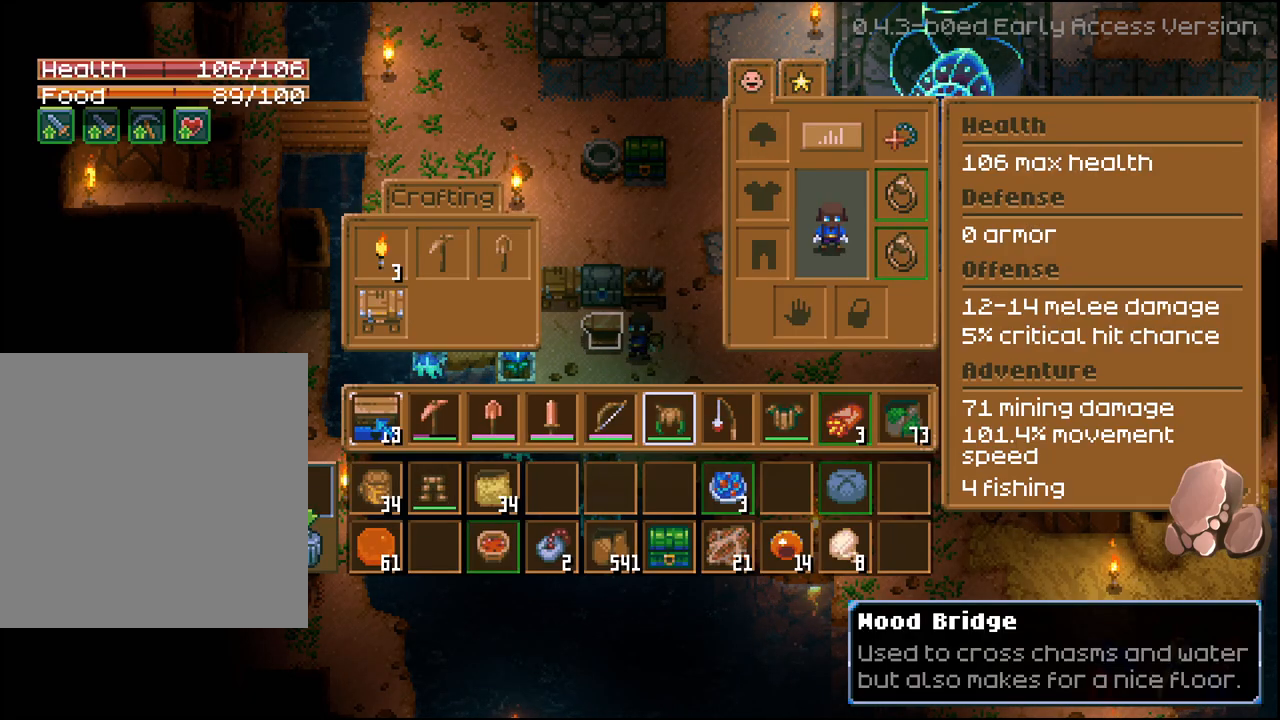
{"buttons": [], "left_stick": "center", "right_stick": "center", "events": [[267, "DPAD_DOWN", "down"], [367, "DPAD_DOWN", "up"]]}
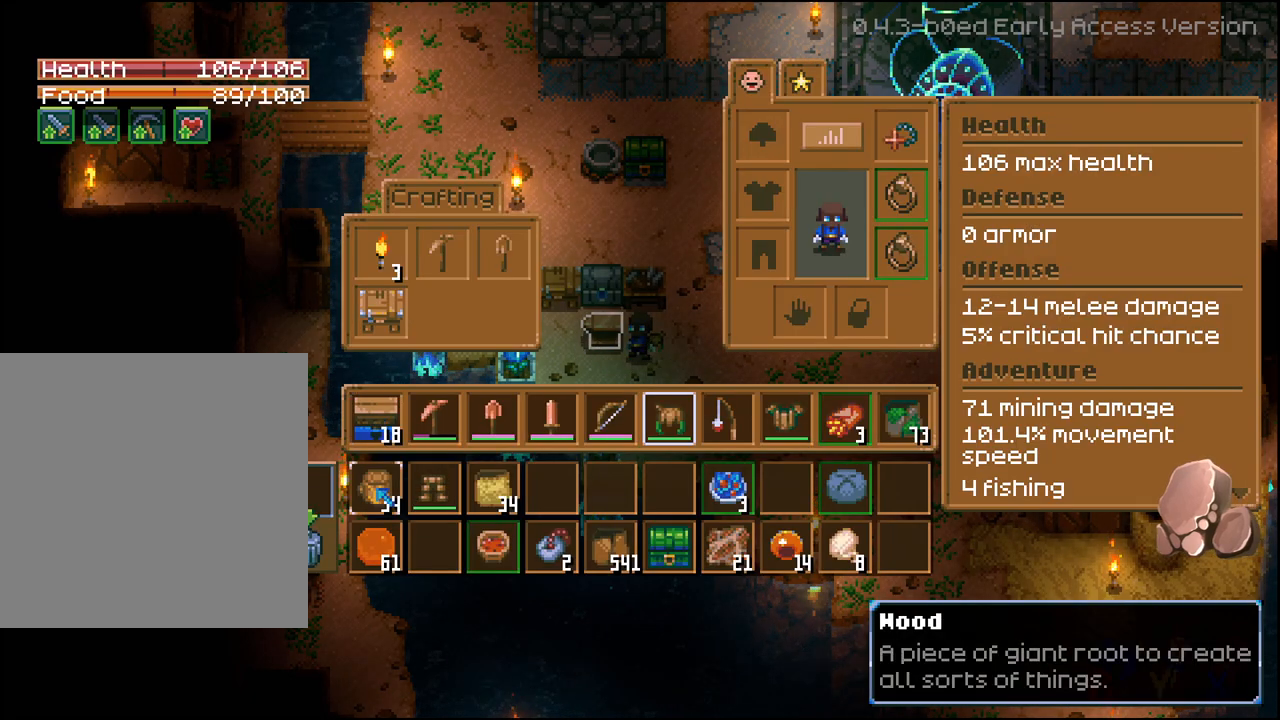
{"buttons": ["R2"], "left_stick": "center", "right_stick": "center", "events": [[17, "DPAD_RIGHT", "down"], [117, "DPAD_RIGHT", "up"], [167, "R2", "down"], [283, "A", "down"], [367, "A", "up"]]}
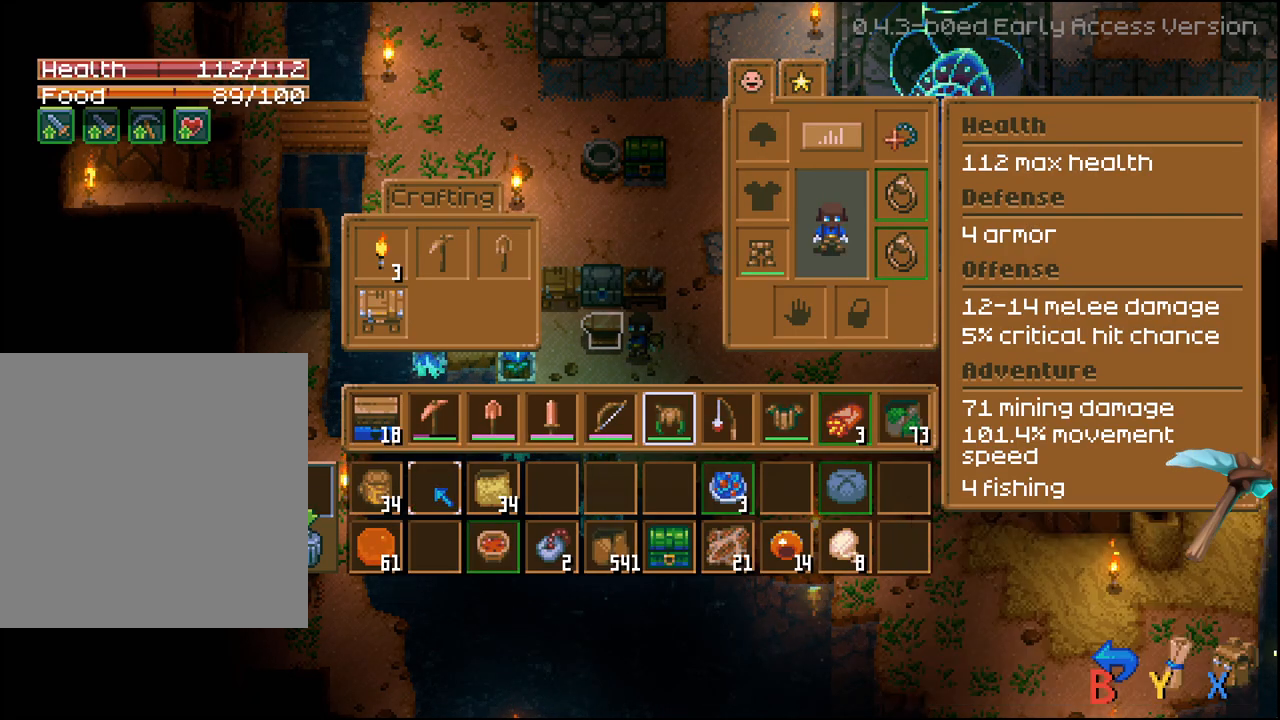
{"buttons": ["R2", "DPAD_RIGHT"], "left_stick": "center", "right_stick": "center", "events": [[100, "DPAD_RIGHT", "down"], [183, "DPAD_RIGHT", "up"], [267, "DPAD_RIGHT", "down"], [350, "DPAD_RIGHT", "up"], [433, "DPAD_RIGHT", "down"]]}
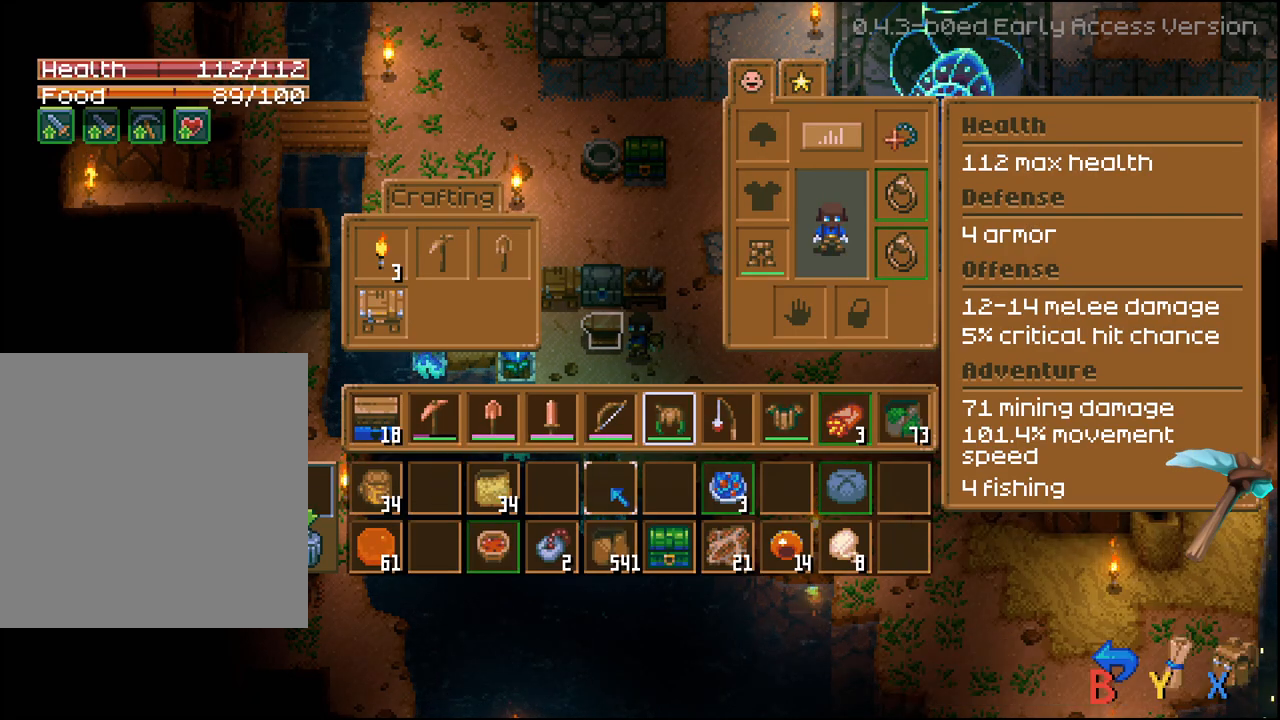
{"buttons": ["R2"], "left_stick": "center", "right_stick": "center", "events": [[33, "DPAD_RIGHT", "up"], [117, "DPAD_RIGHT", "down"], [250, "DPAD_RIGHT", "up"], [350, "DPAD_UP", "down"], [450, "DPAD_UP", "up"]]}
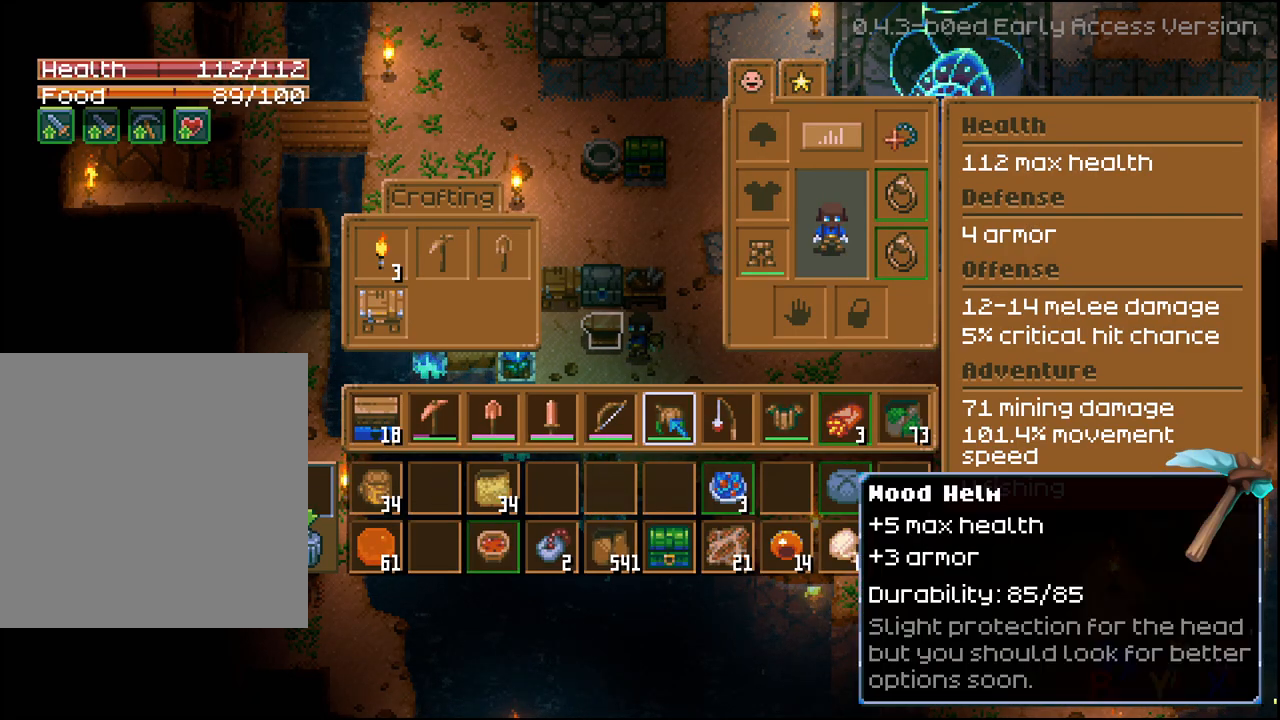
{"buttons": ["R2"], "left_stick": "center", "right_stick": "center", "events": [[17, "A", "down"], [150, "A", "up"], [250, "DPAD_RIGHT", "down"], [350, "DPAD_RIGHT", "up"]]}
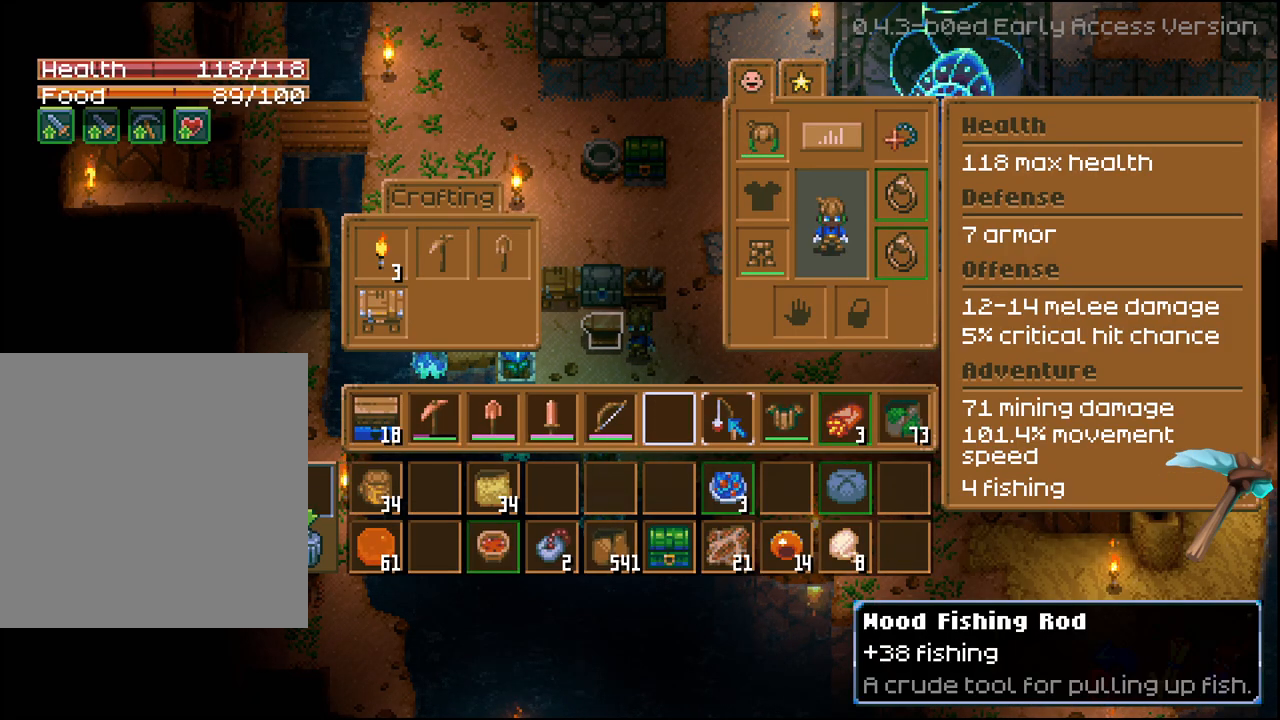
{"buttons": ["R2"], "left_stick": "center", "right_stick": "center", "events": [[33, "DPAD_RIGHT", "down"], [150, "DPAD_RIGHT", "up"], [267, "A", "down"], [383, "A", "up"]]}
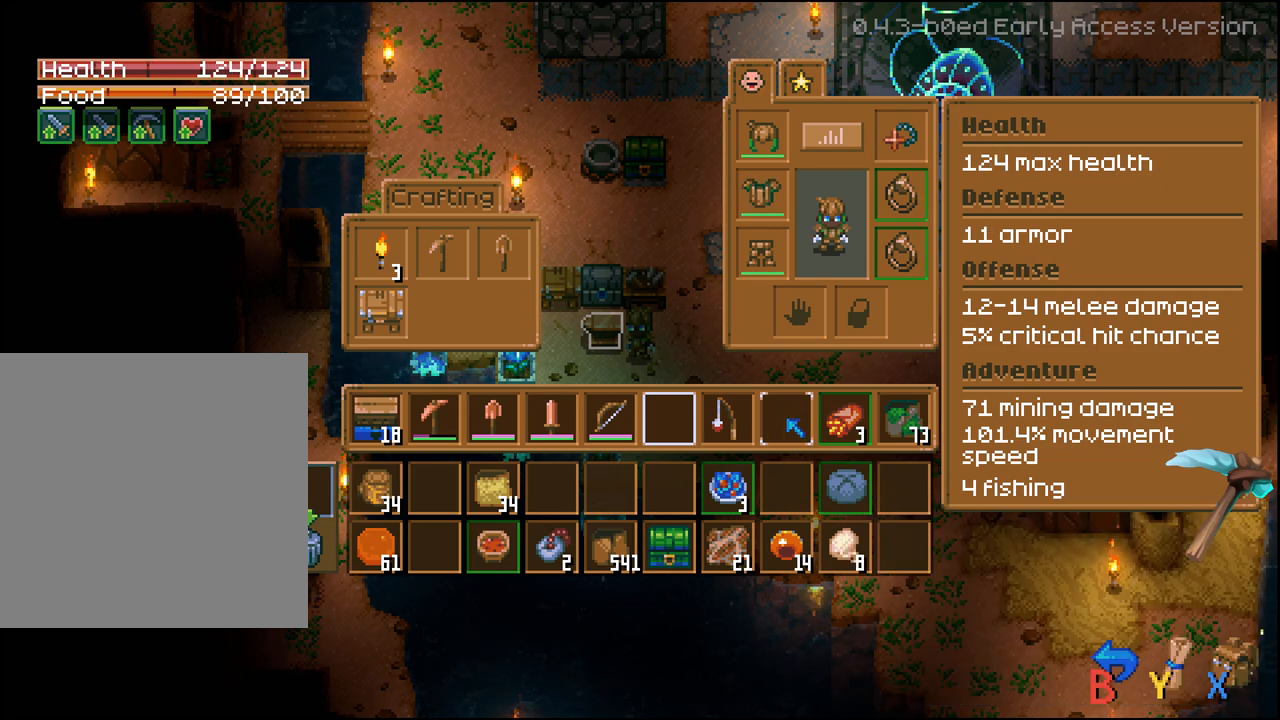
{"buttons": [], "left_stick": "center", "right_stick": "center", "events": [[250, "R2", "up"]]}